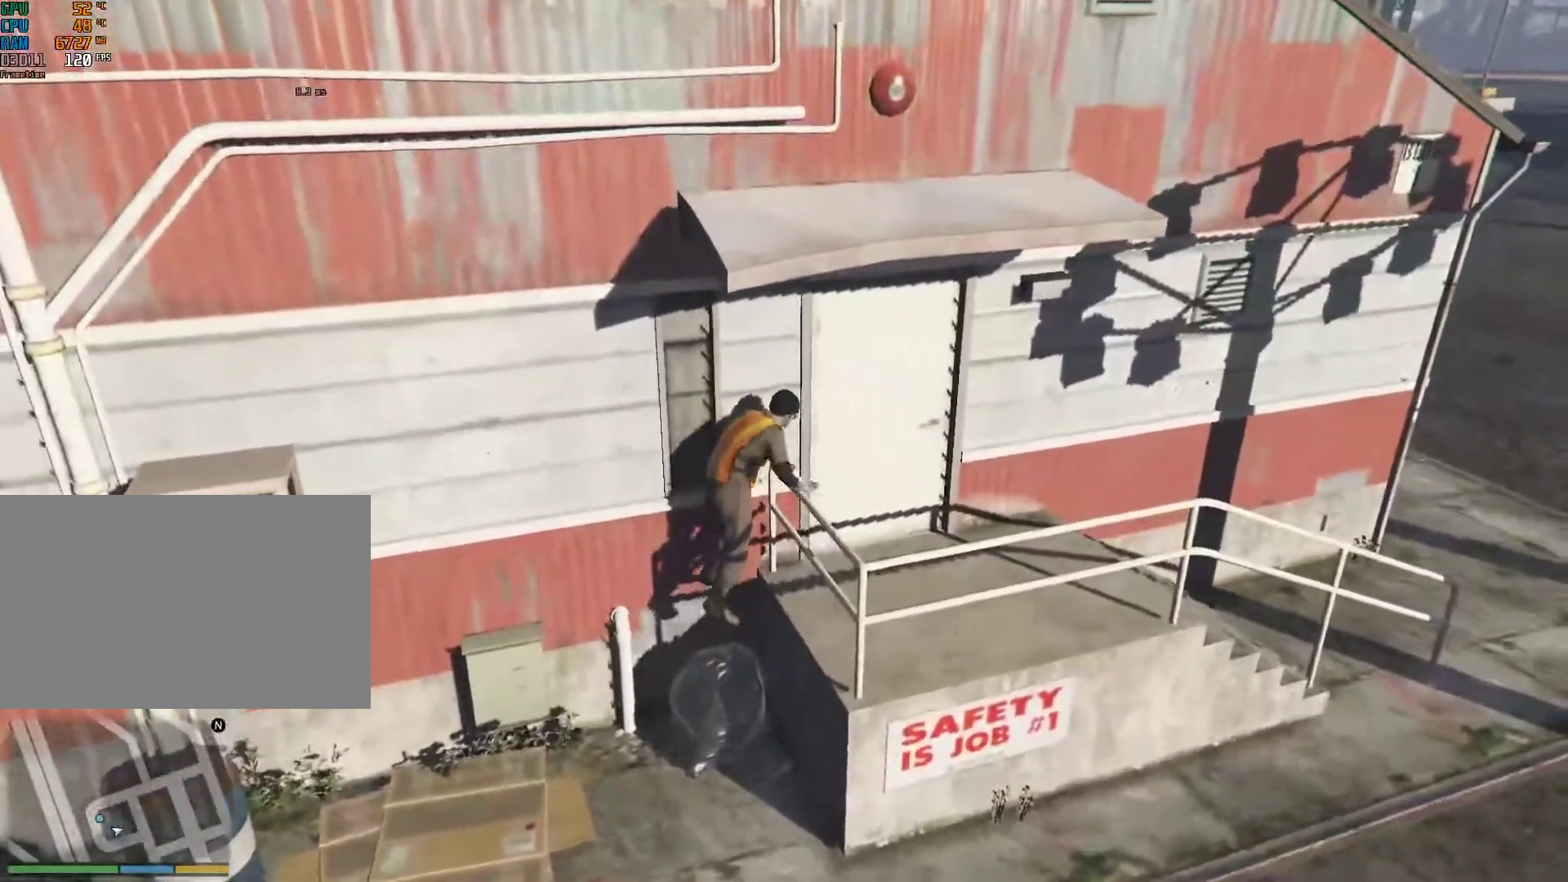
Gameplay with keyboard and mouse; each line is a JSON object with the keys and mouse buttons held at the frame after it. "events" lists presses ("down") and releases ("up") of "1", "2", "3", "4", "5", "6", "7", "8", "a", "backspace", "c", "caps_lock", "ctrl", "d", "down", "e", "escape", "f", "g", "left", "num4", "num5", "num6", "p", "q", "r", "return", "right", "s", "shift", "space", "tab", "up", "v", "w", "mouse_left", "mouse_middle", "mouse_right", "mouse_mb4", "mouse_mb5", "mouse_wheel_up" and "mouse_wheel_down" between this image and that frame as [ms after this image, input, new state], when the widget could be followed in between. "mouse_left", "mouse_middle", "mouse_right", "mouse_mb4", "mouse_mb5", "mouse_wheel_up", "mouse_wheel_down" = the "left", "middle", "right", "mb4", "mb5", "wheel_up", "wheel_down" buttons of the "mouse" list. No other keys are recorded. Not read: mouse_move.
{"keys": ["shift", "v", "w"], "mouse": [], "events": [[467, "v", "down"]]}
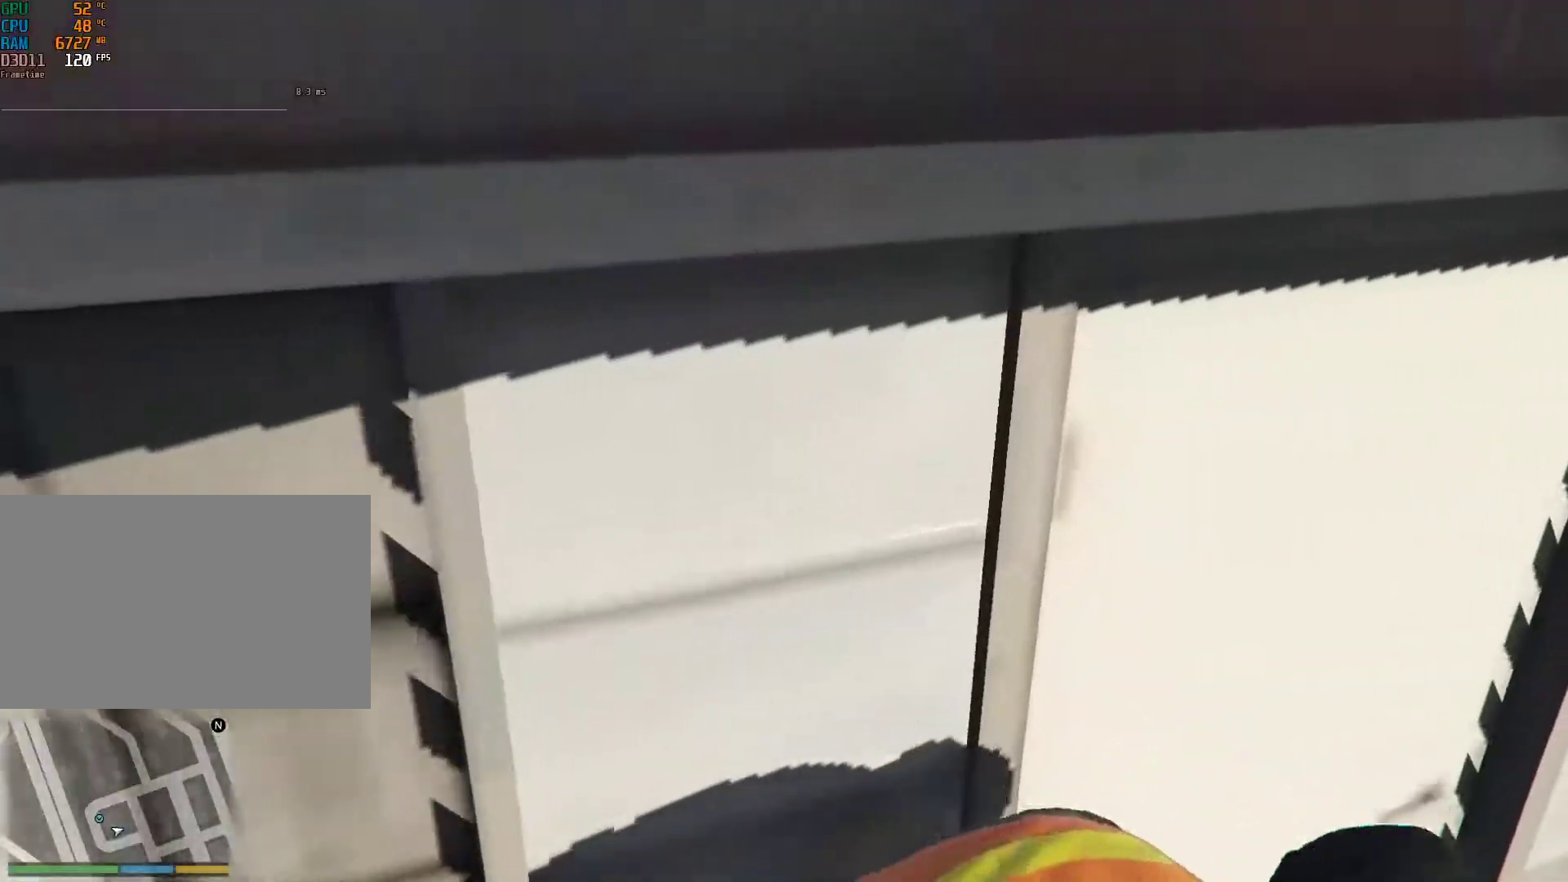
{"keys": ["shift", "w"], "mouse": [], "events": [[67, "v", "up"]]}
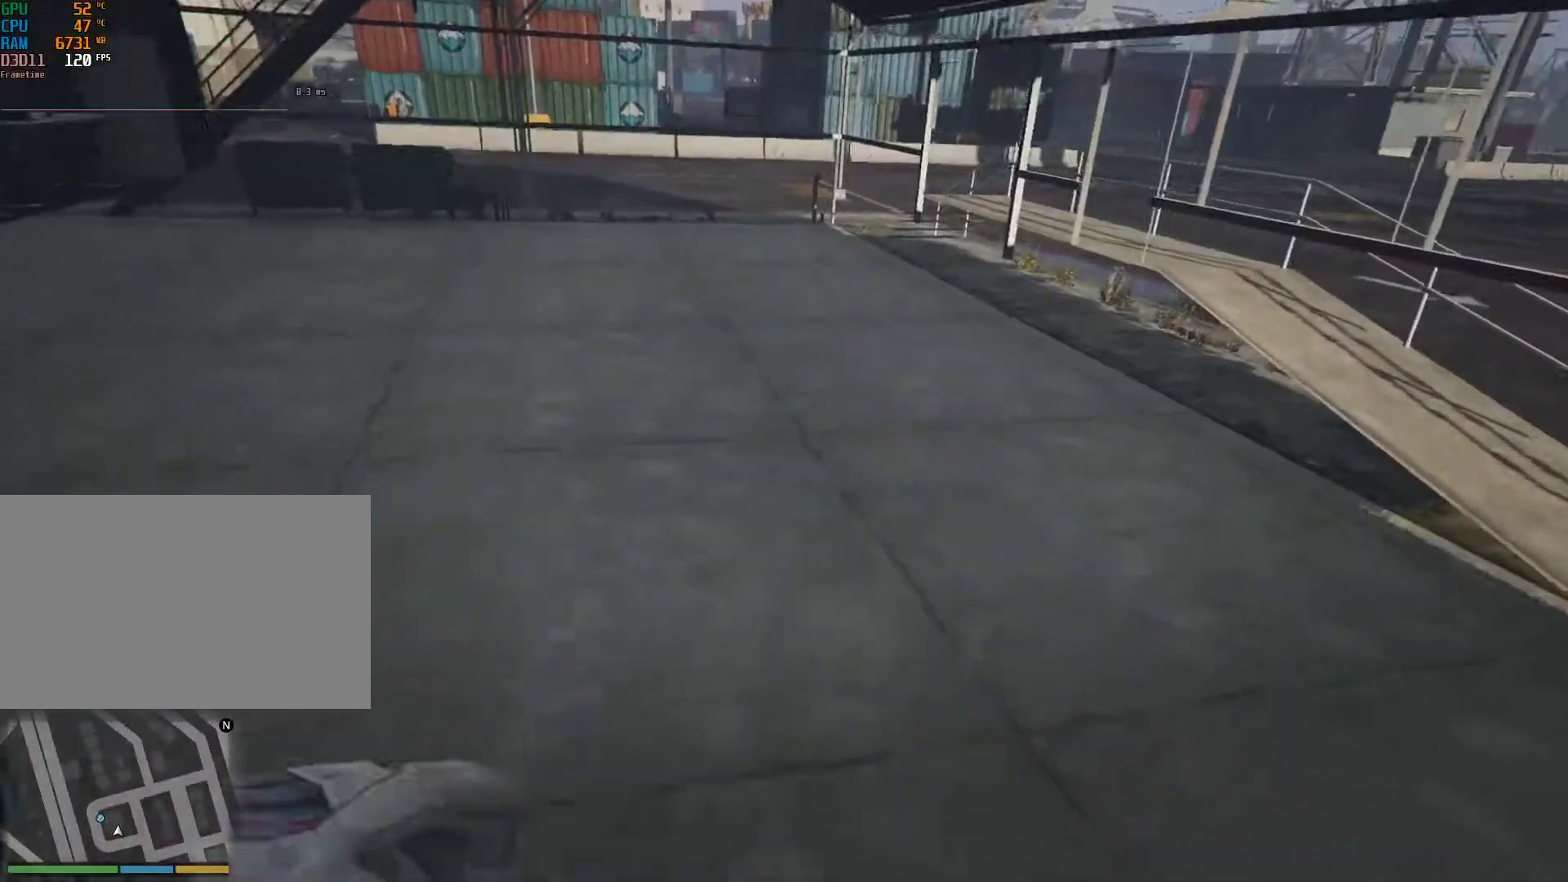
{"keys": [], "mouse": [], "events": [[217, "v", "down"], [317, "v", "up"], [350, "shift", "up"], [400, "w", "up"]]}
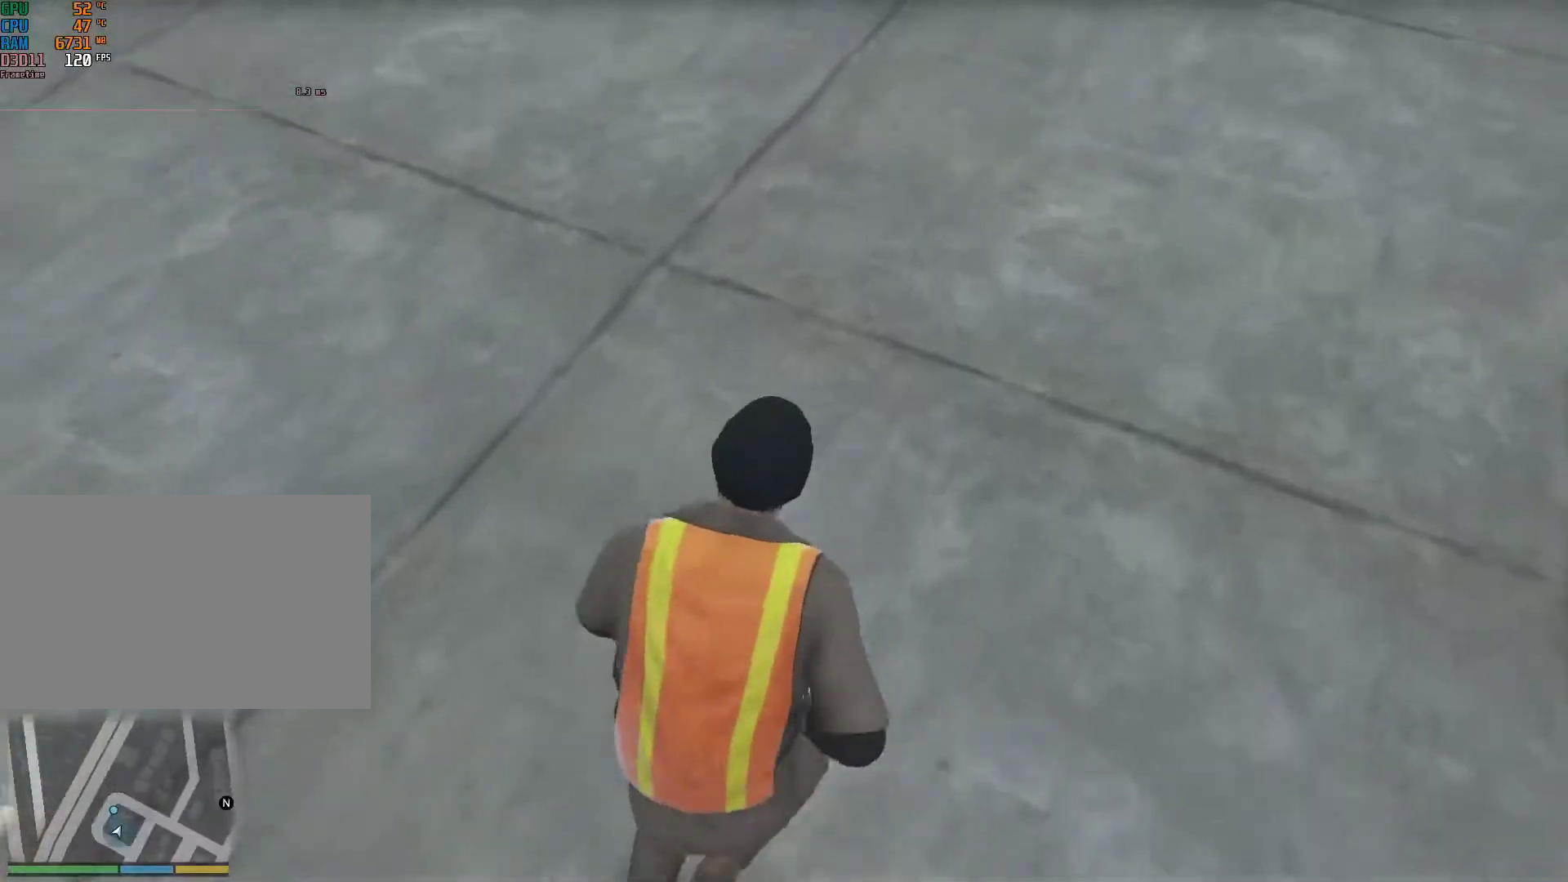
{"keys": [], "mouse": [], "events": []}
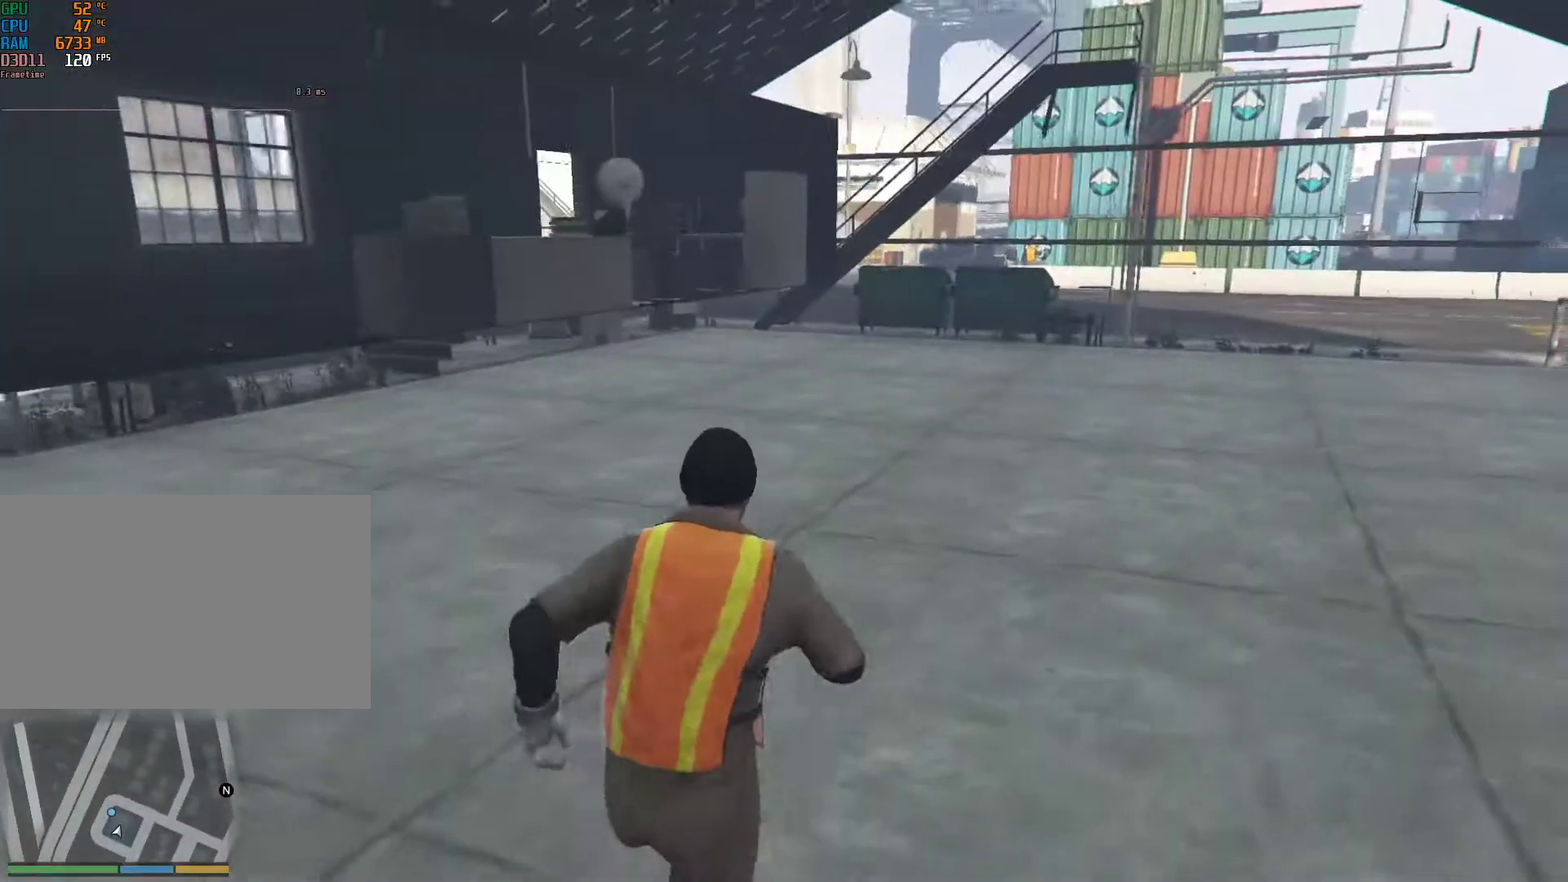
{"keys": [], "mouse": [], "events": []}
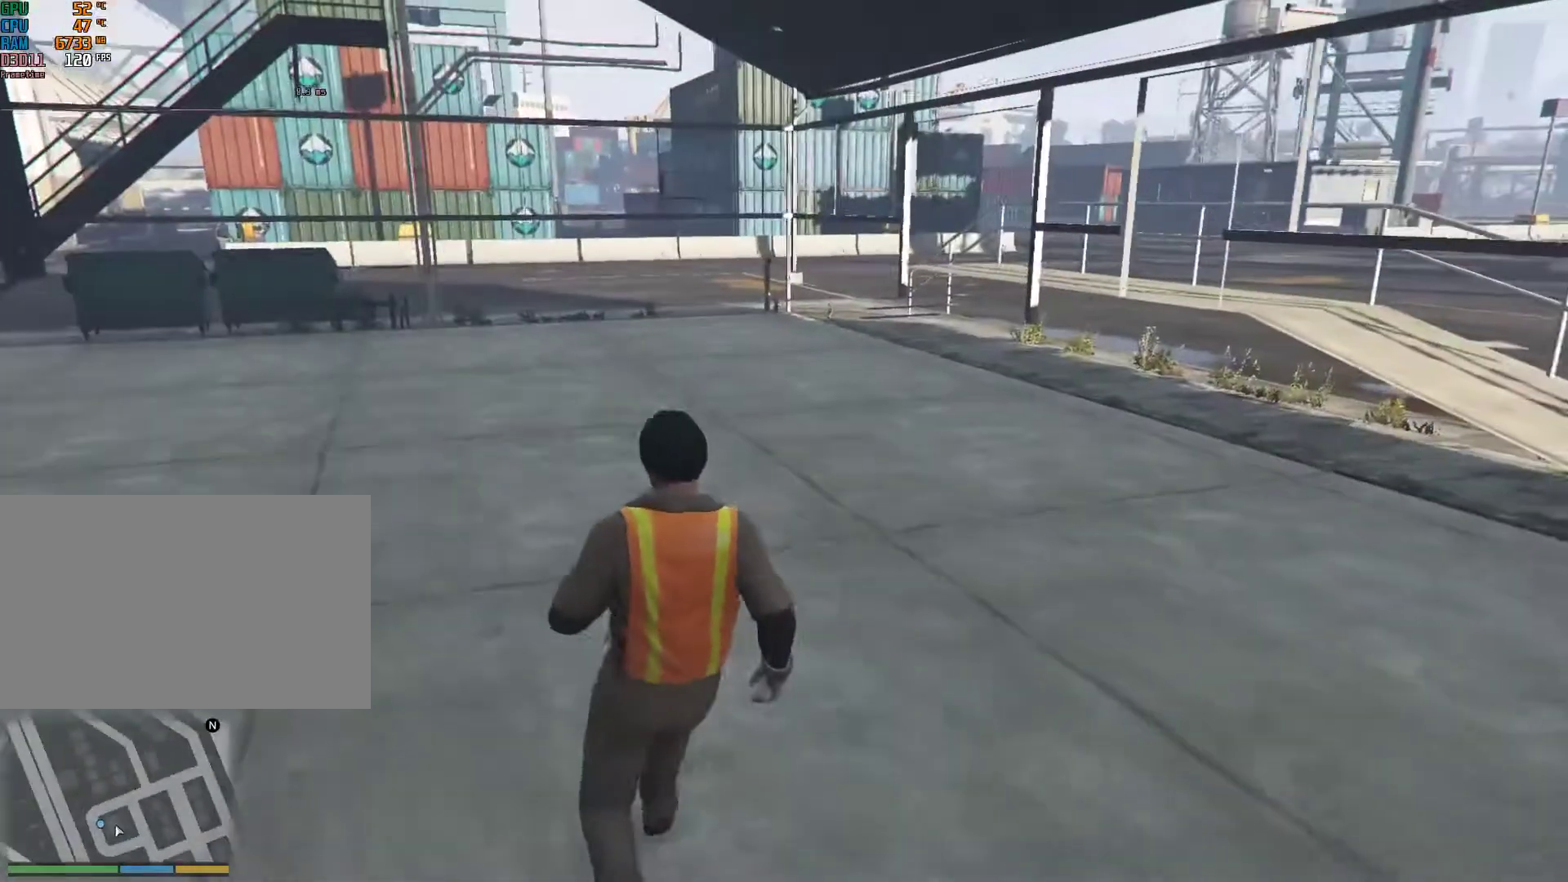
{"keys": ["d", "shift", "w"], "mouse": [], "events": [[117, "shift", "down"], [167, "d", "down"], [167, "w", "down"], [217, "d", "up"], [500, "d", "down"]]}
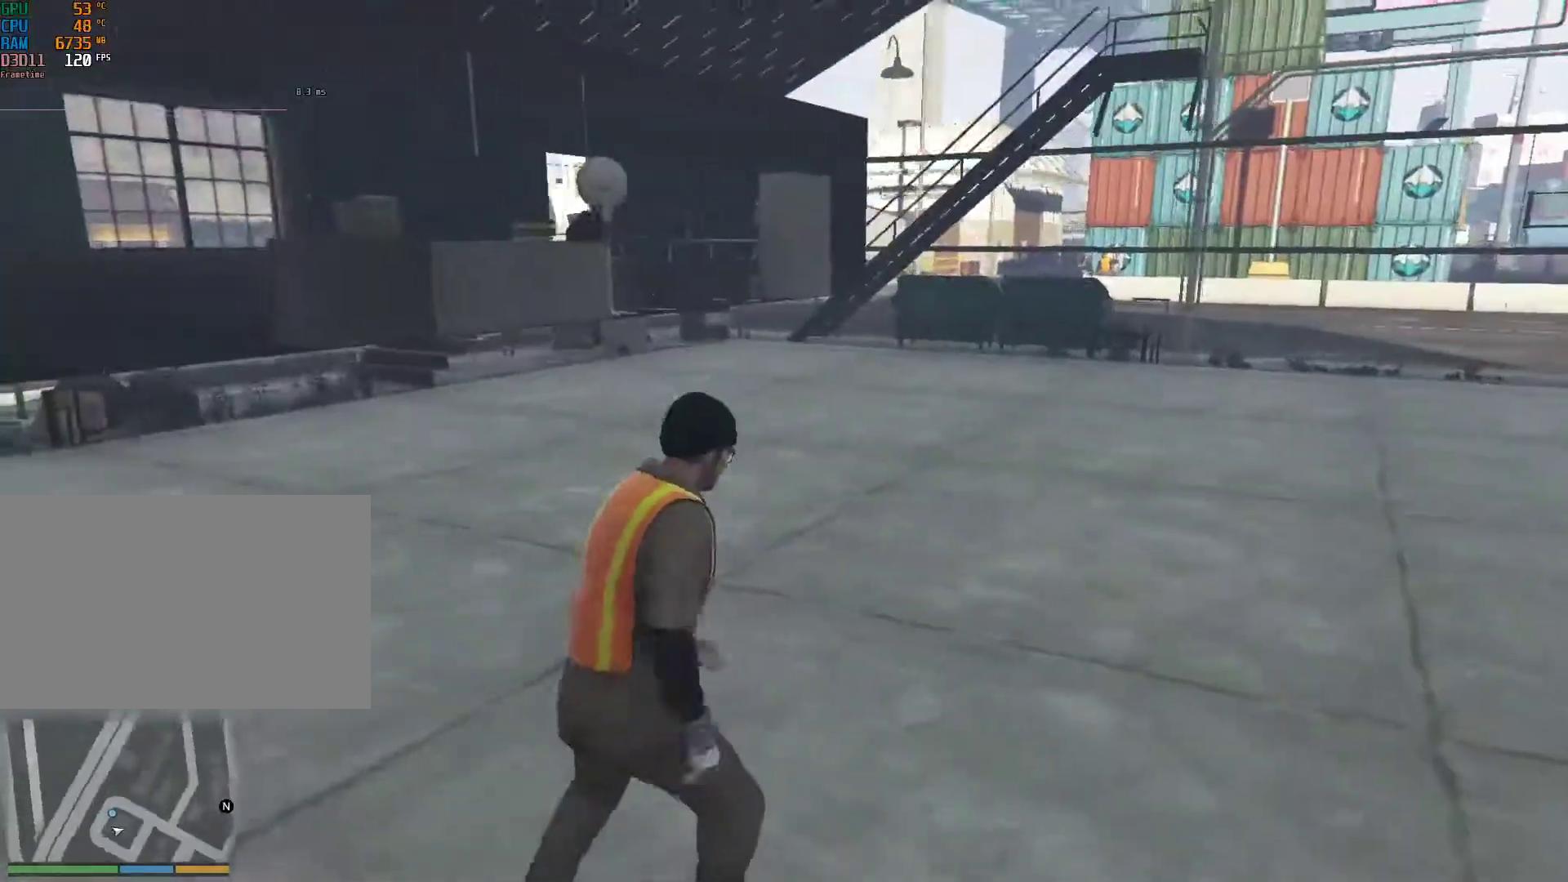
{"keys": ["d", "shift", "w"], "mouse": [], "events": []}
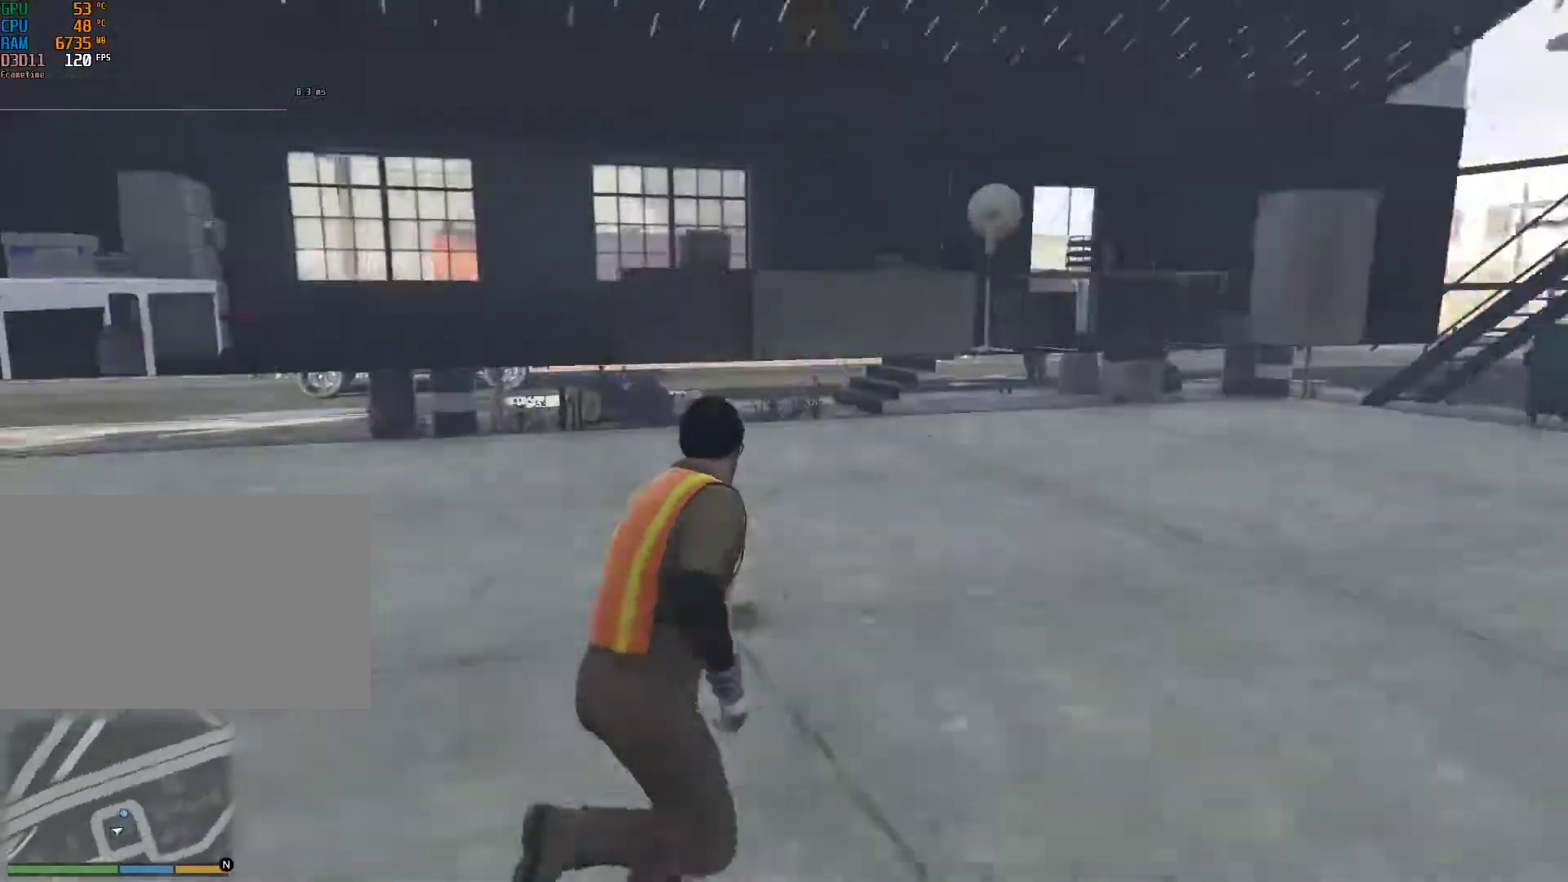
{"keys": ["d"], "mouse": [], "events": [[250, "w", "up"], [383, "shift", "up"]]}
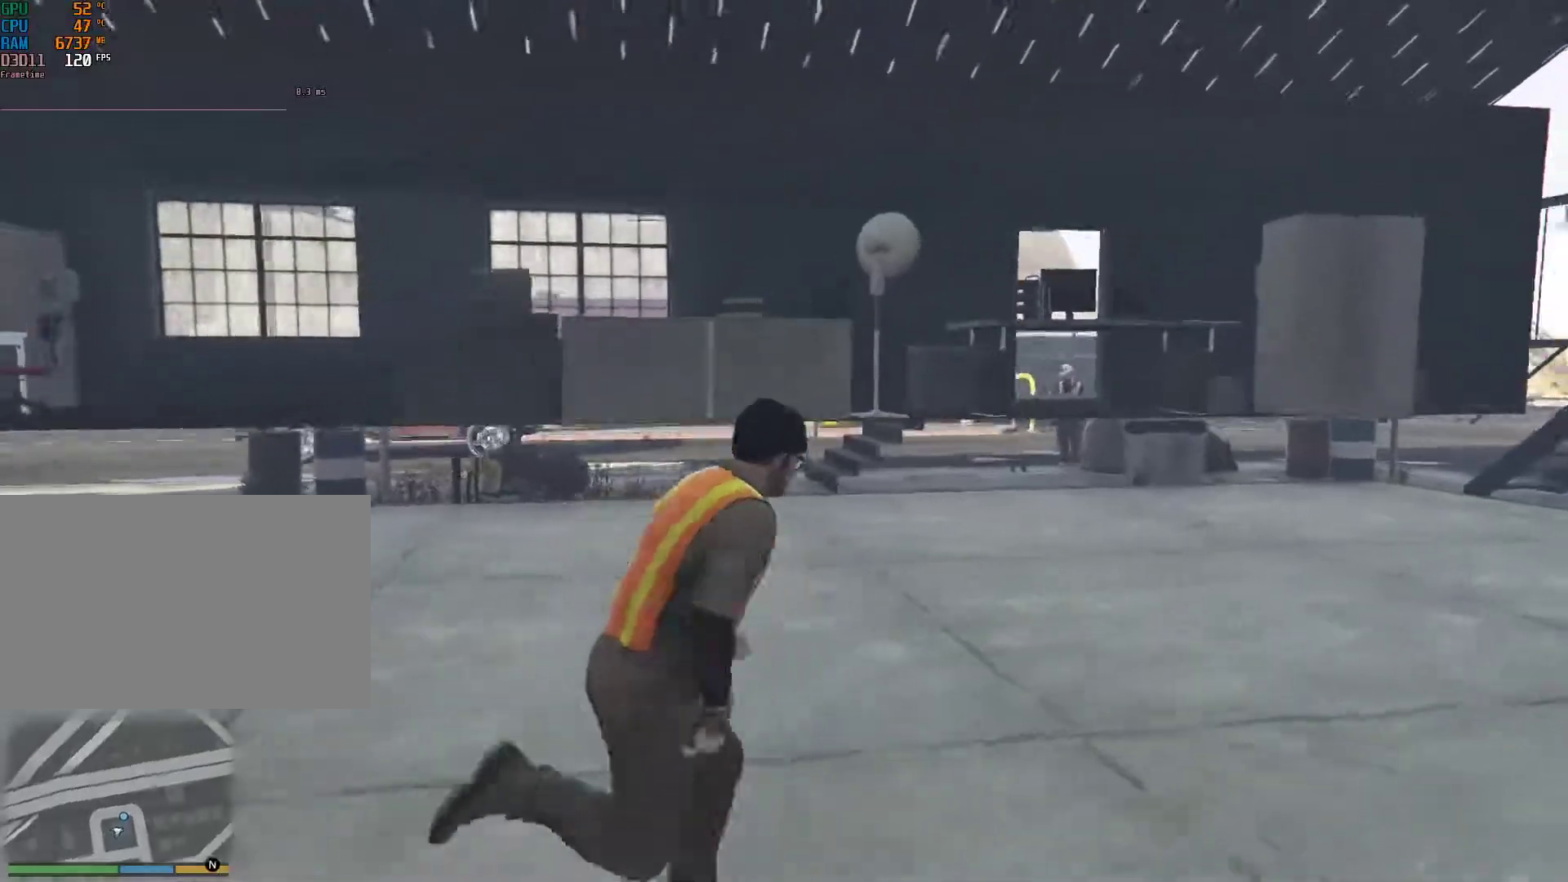
{"keys": ["d"], "mouse": ["right"], "events": [[217, "1", "down"], [317, "1", "up"], [317, "mouse_left", "down"], [350, "mouse_right", "down"], [400, "mouse_left", "up"]]}
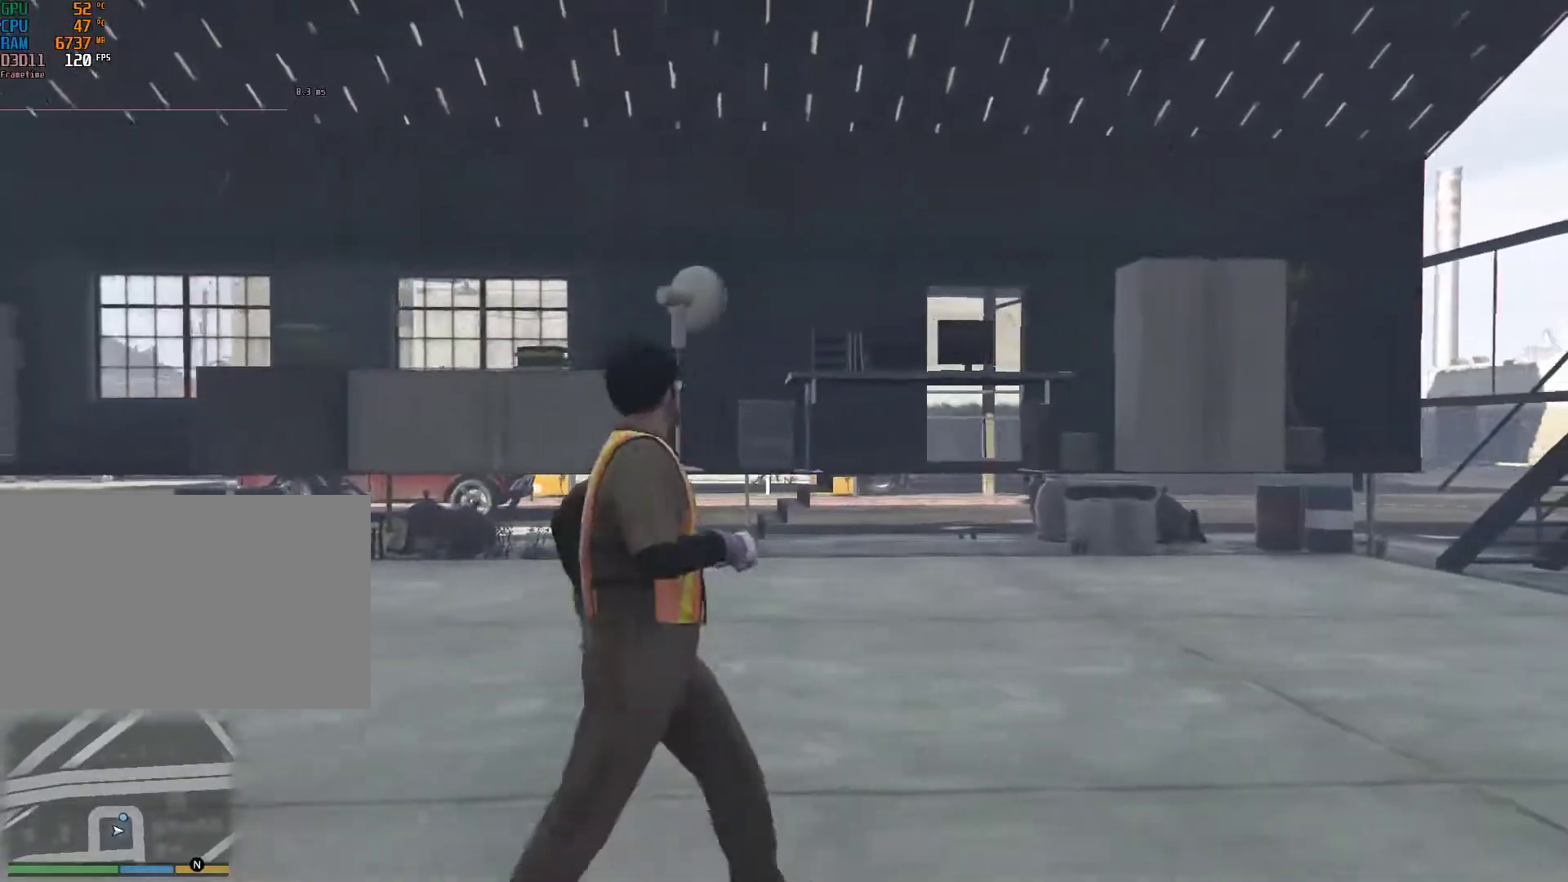
{"keys": ["d"], "mouse": [], "events": [[417, "mouse_right", "up"]]}
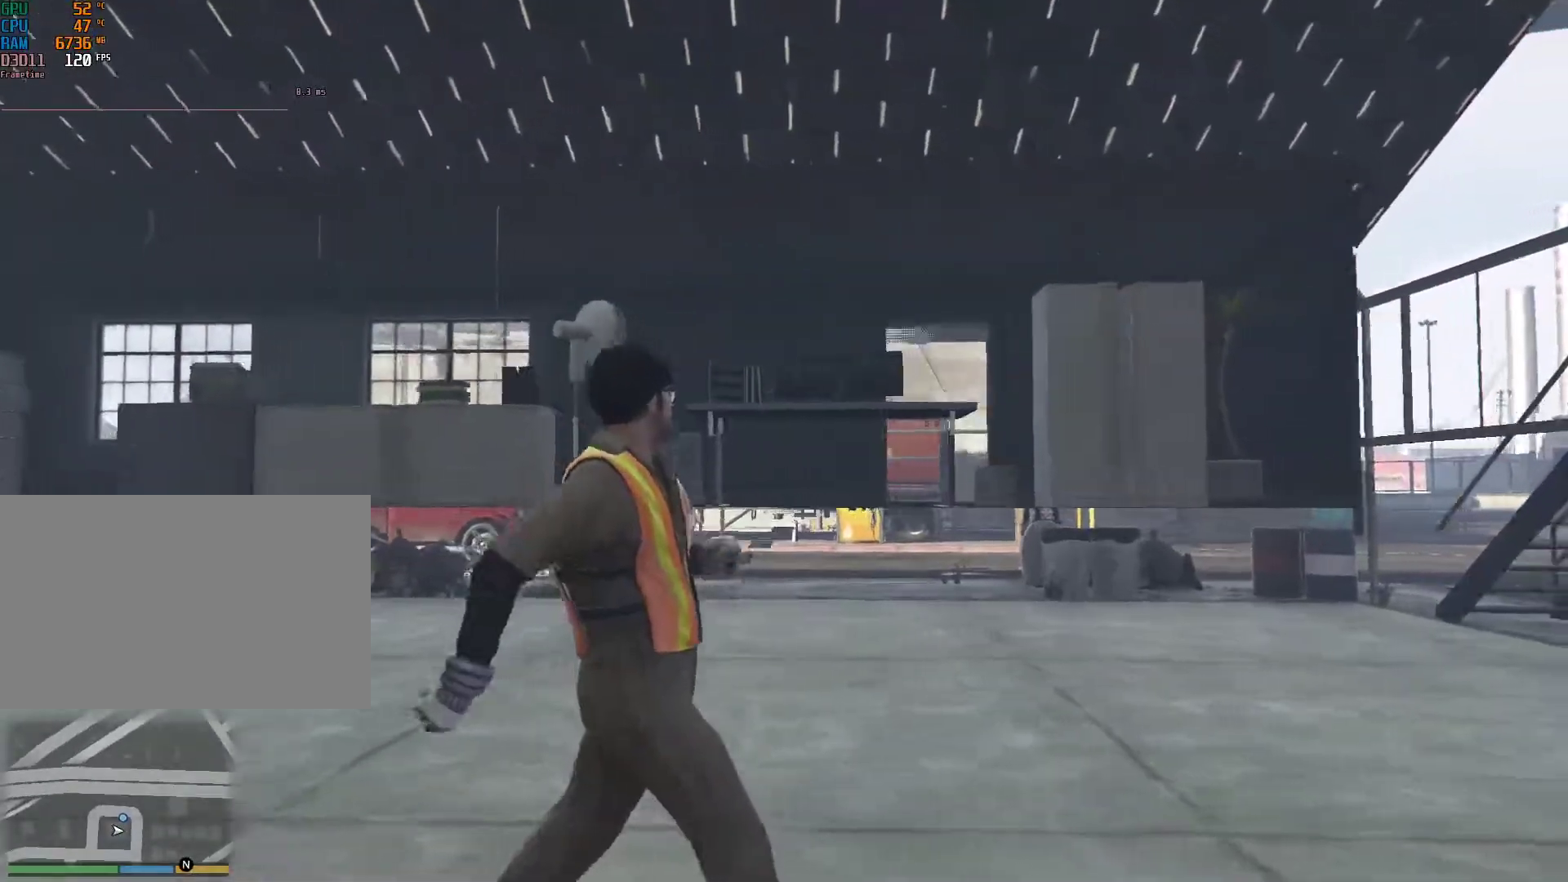
{"keys": ["d", "shift", "w"], "mouse": [], "events": [[67, "w", "down"], [300, "shift", "down"]]}
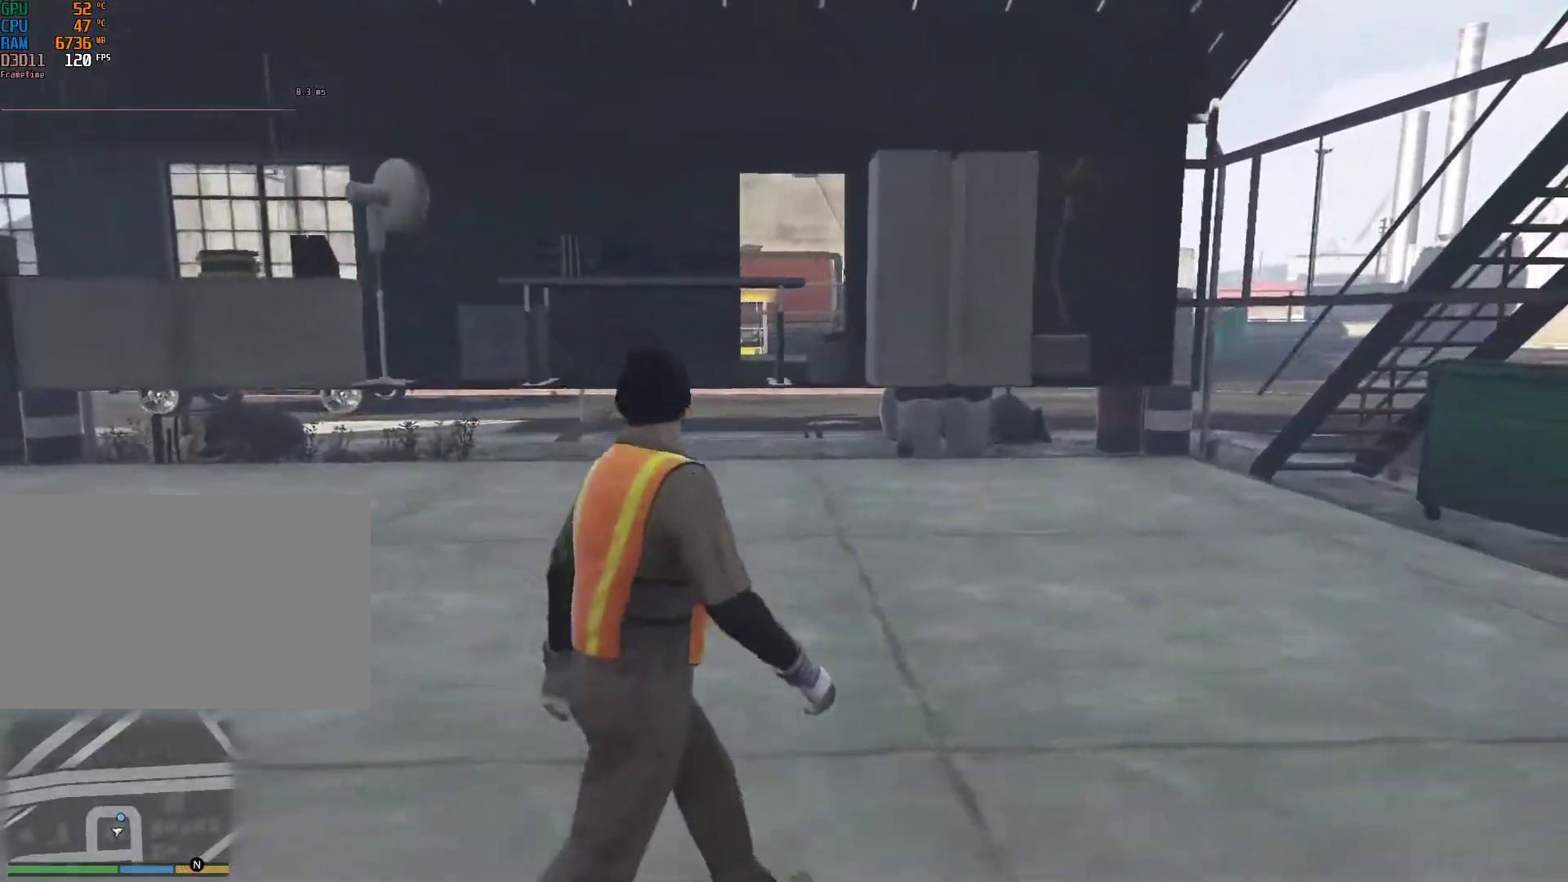
{"keys": ["a", "w"], "mouse": [], "events": [[83, "a", "down"], [83, "d", "up"], [83, "shift", "up"], [133, "a", "up"], [333, "a", "down"]]}
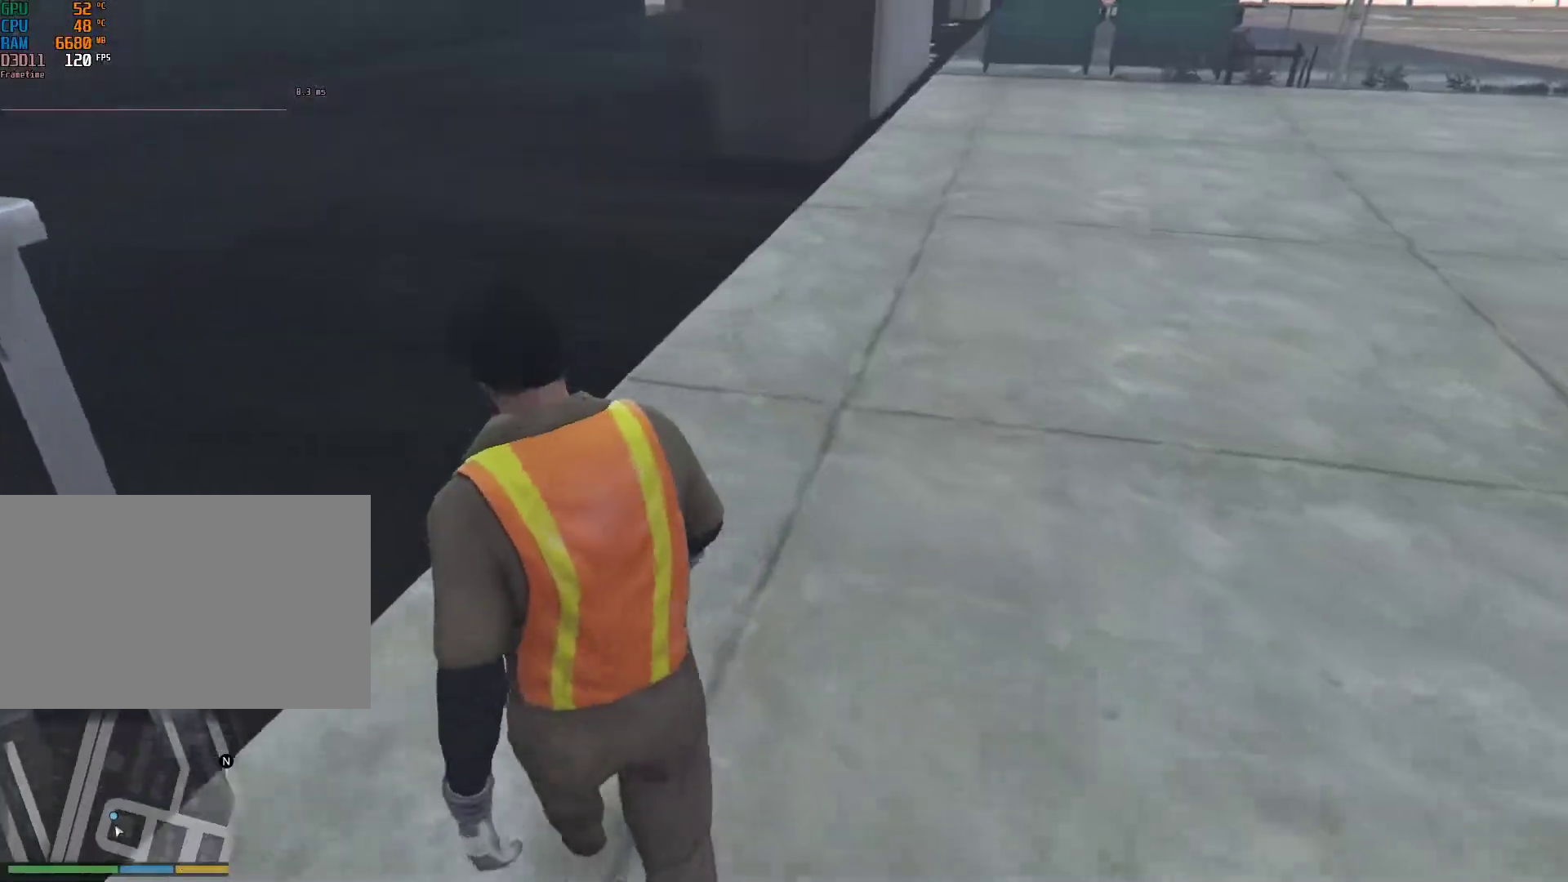
{"keys": [], "mouse": [], "events": [[17, "w", "up"], [483, "a", "up"]]}
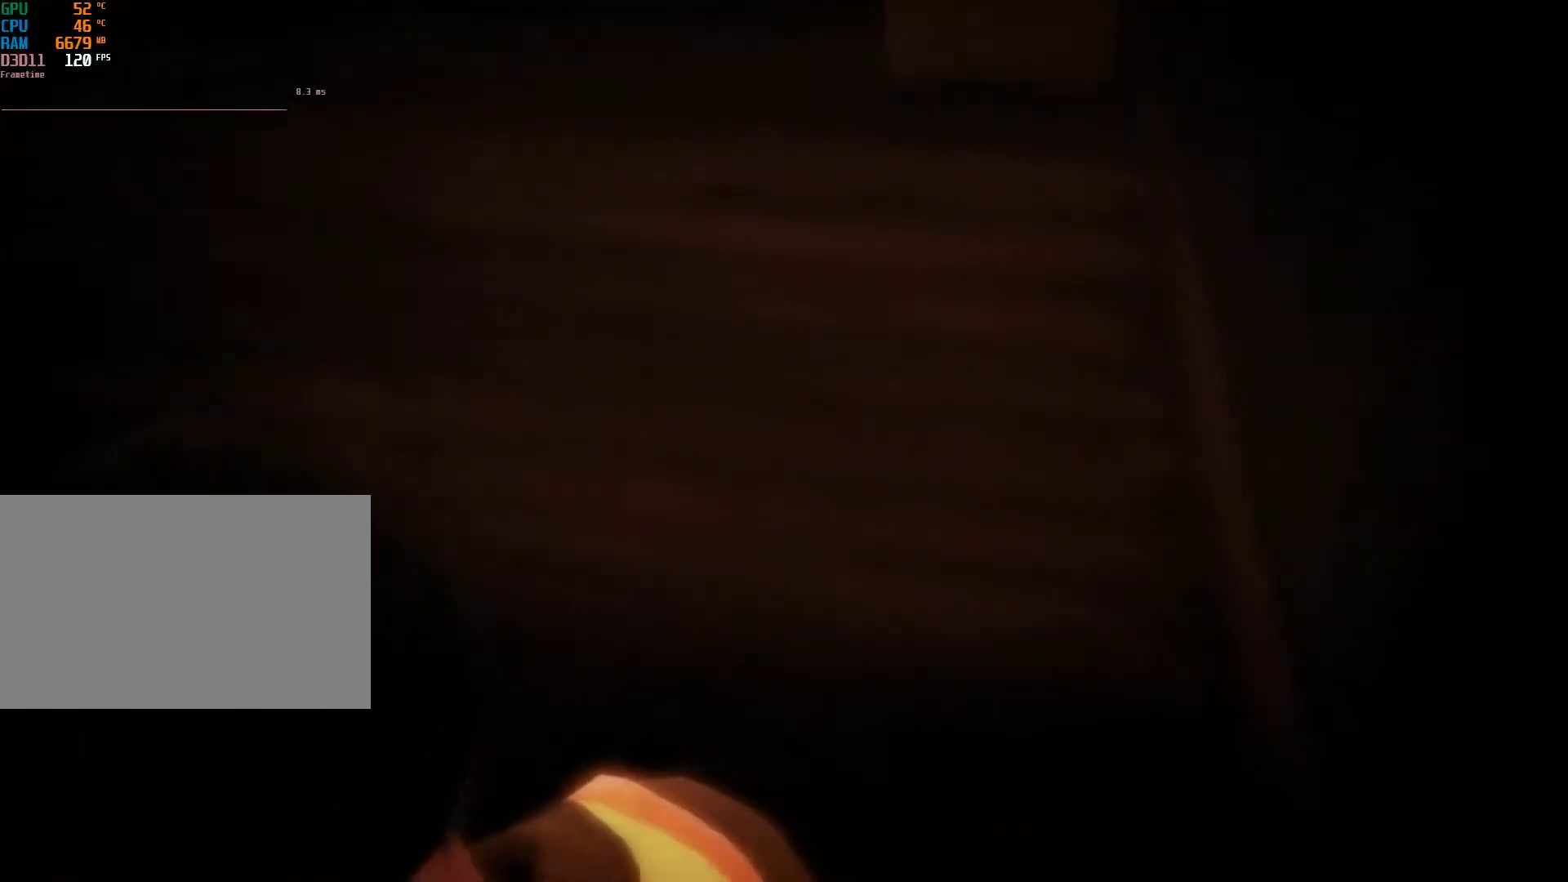
{"keys": [], "mouse": [], "events": []}
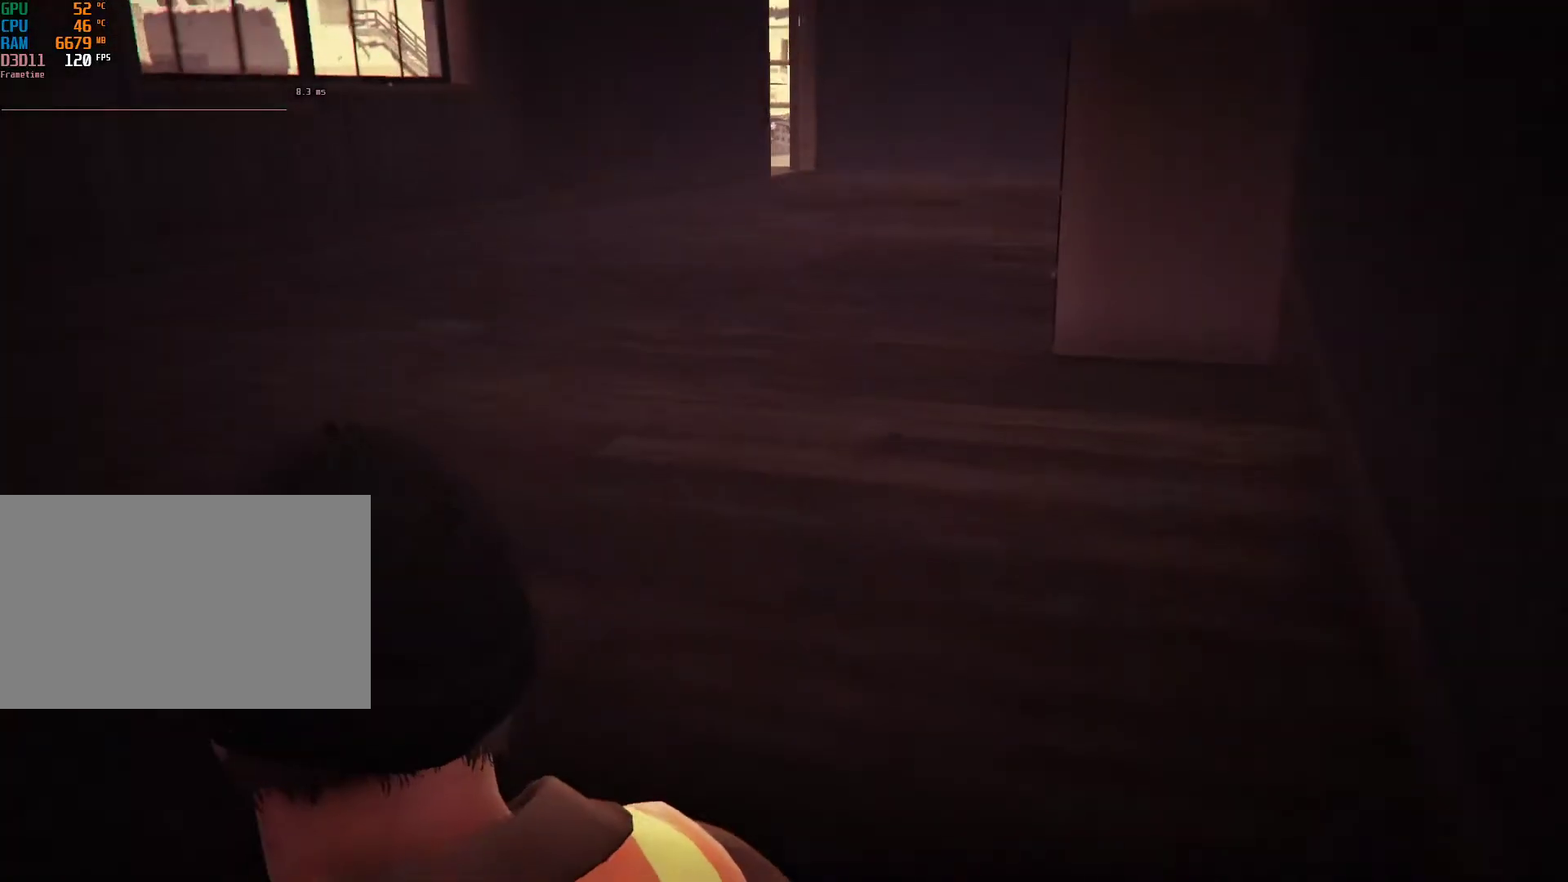
{"keys": ["space", "w"], "mouse": [], "events": [[333, "w", "down"], [367, "space", "down"]]}
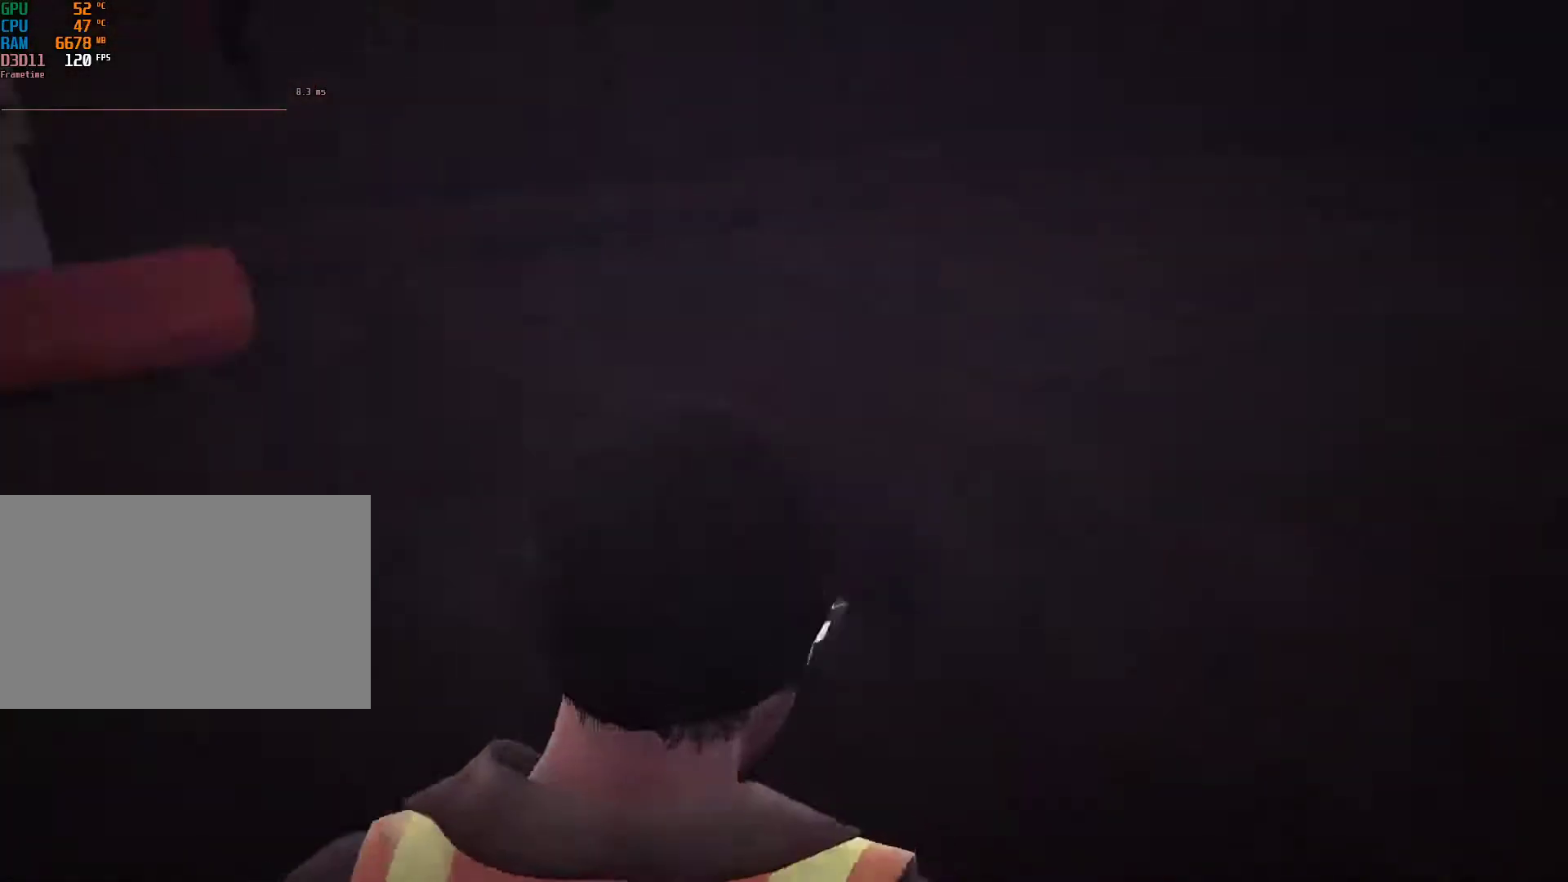
{"keys": ["a", "space"], "mouse": [], "events": [[17, "space", "up"], [67, "a", "down"], [67, "space", "down"], [67, "w", "up"], [200, "space", "up"], [250, "space", "down"], [383, "space", "up"], [433, "space", "down"]]}
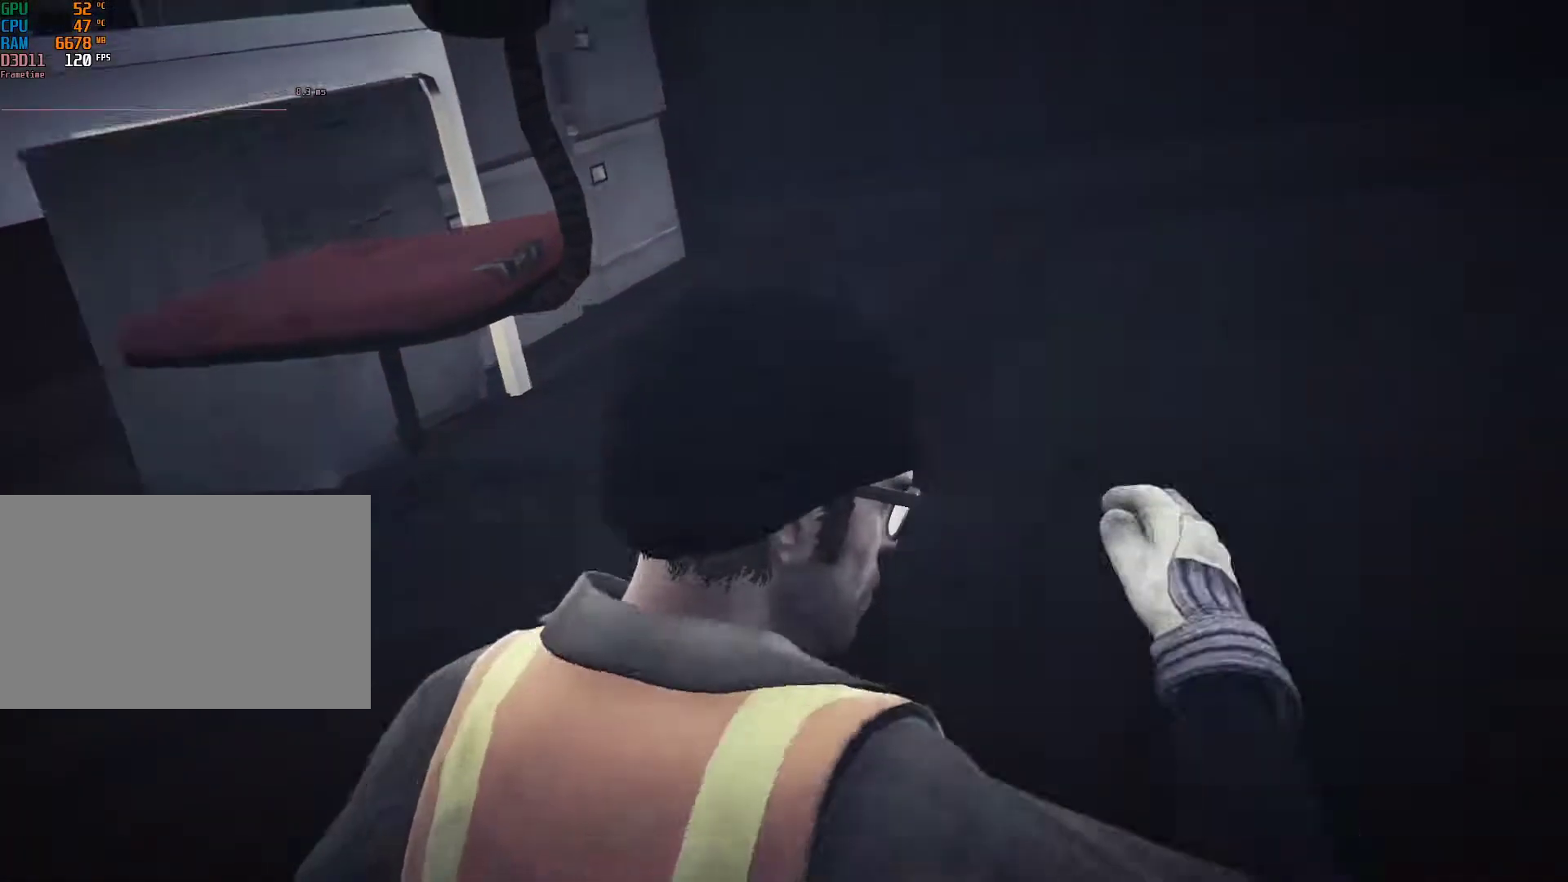
{"keys": [], "mouse": [], "events": [[83, "space", "up"], [117, "a", "up"]]}
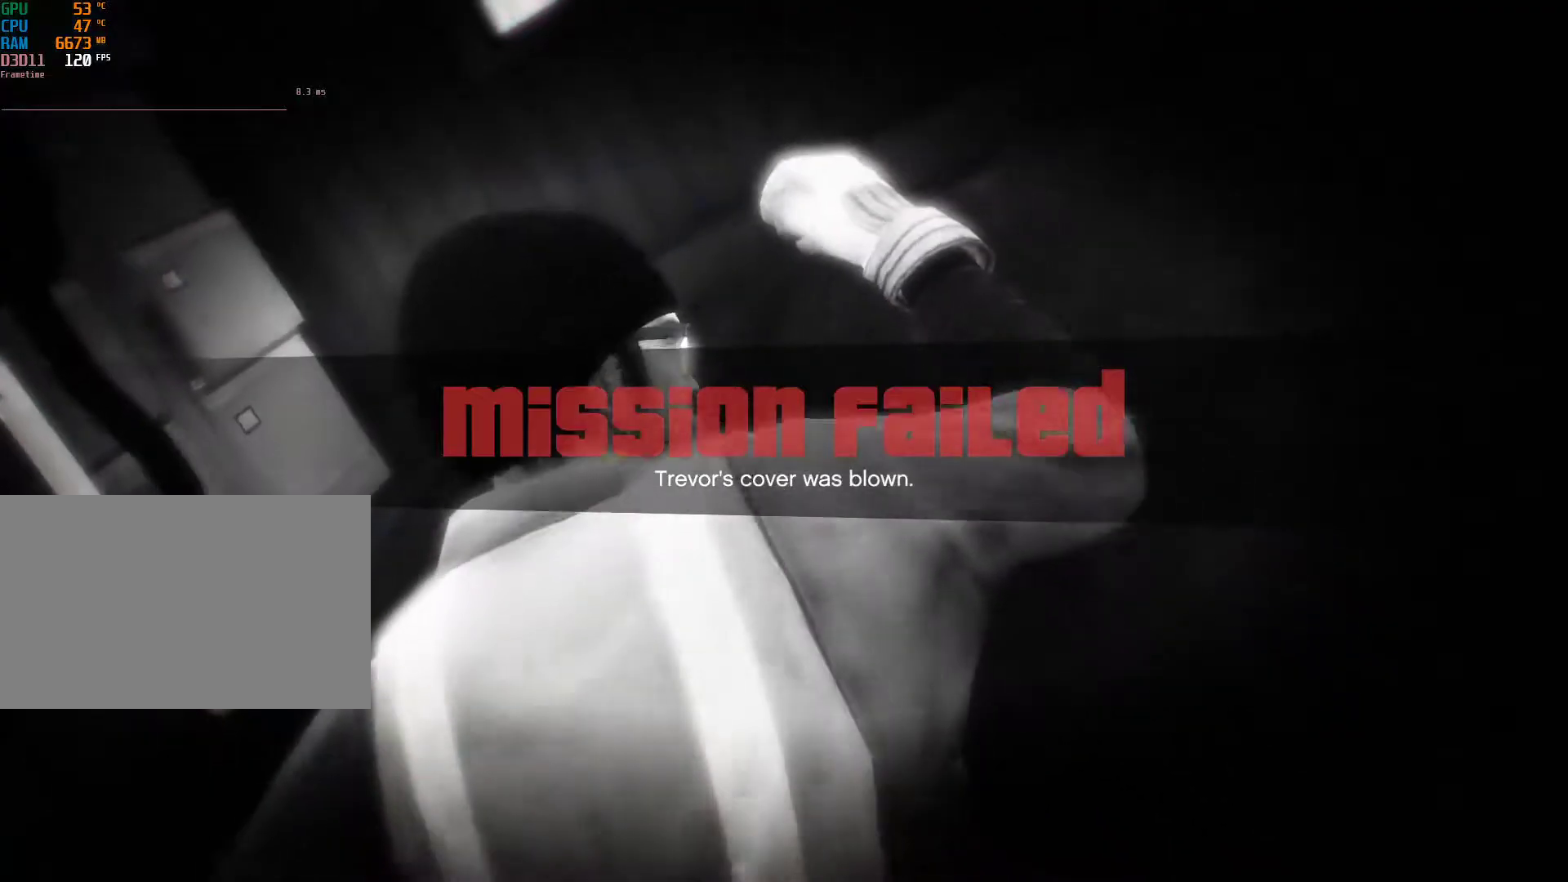
{"keys": [], "mouse": [], "events": []}
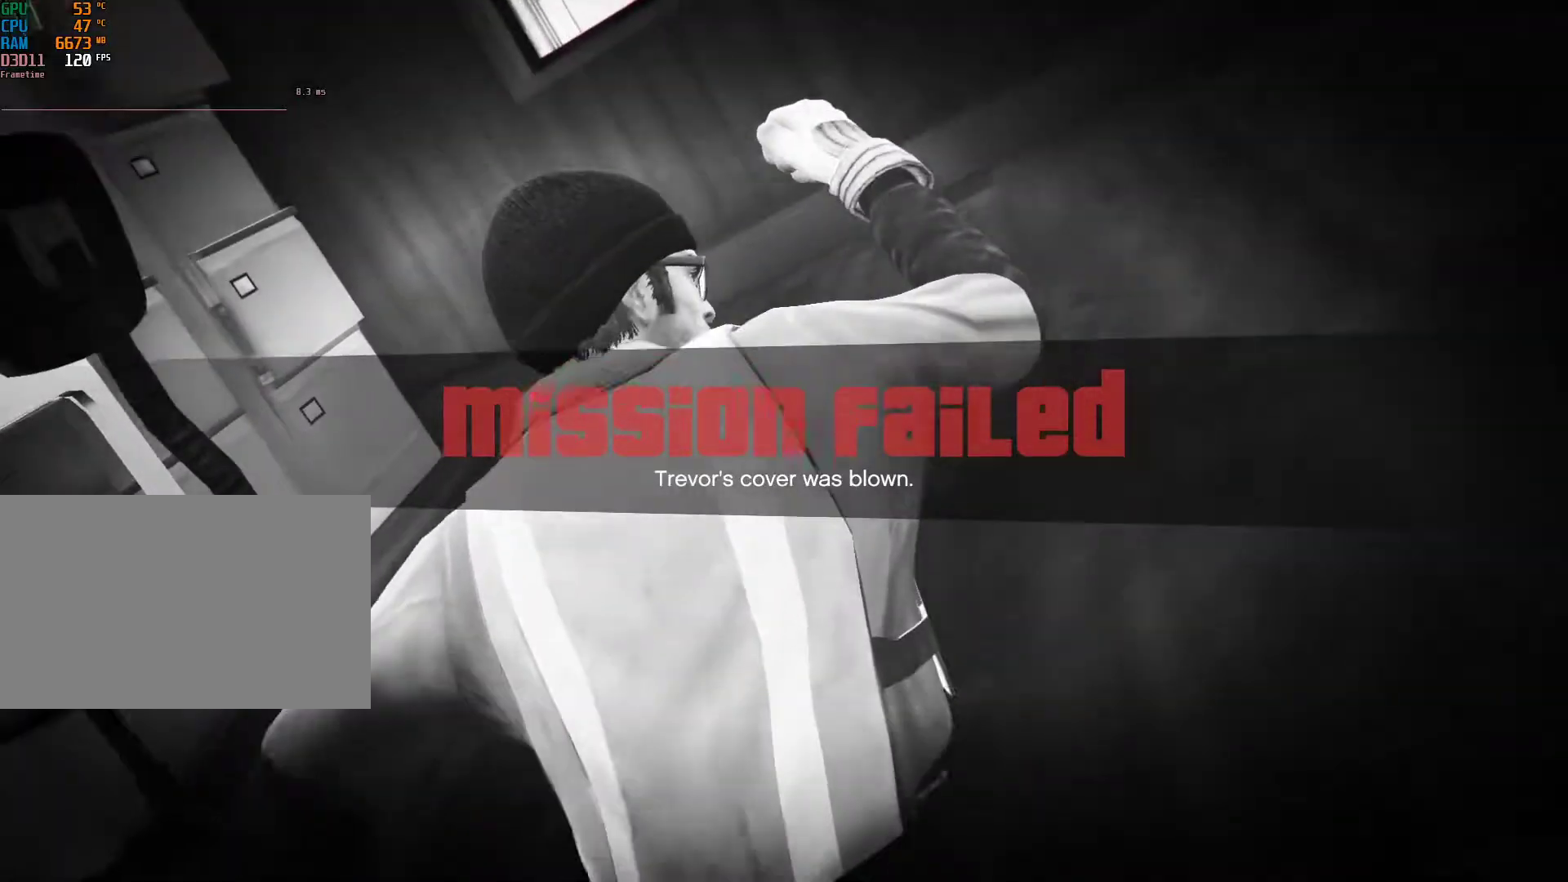
{"keys": [], "mouse": [], "events": []}
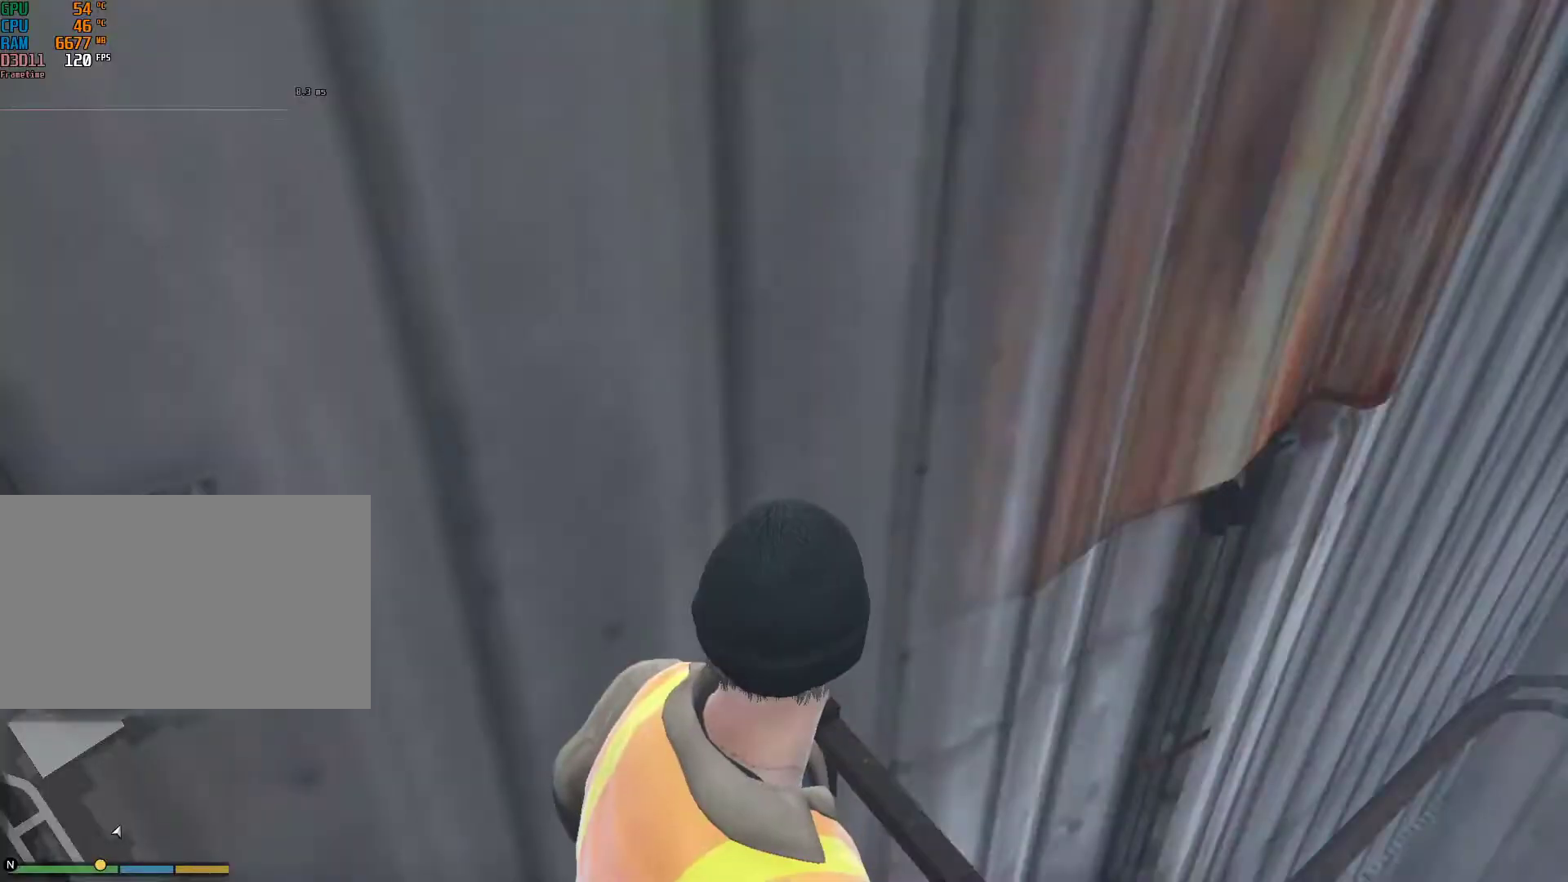
{"keys": ["shift", "w"], "mouse": [], "events": [[17, "shift", "down"], [33, "w", "down"], [367, "space", "down"], [467, "space", "up"]]}
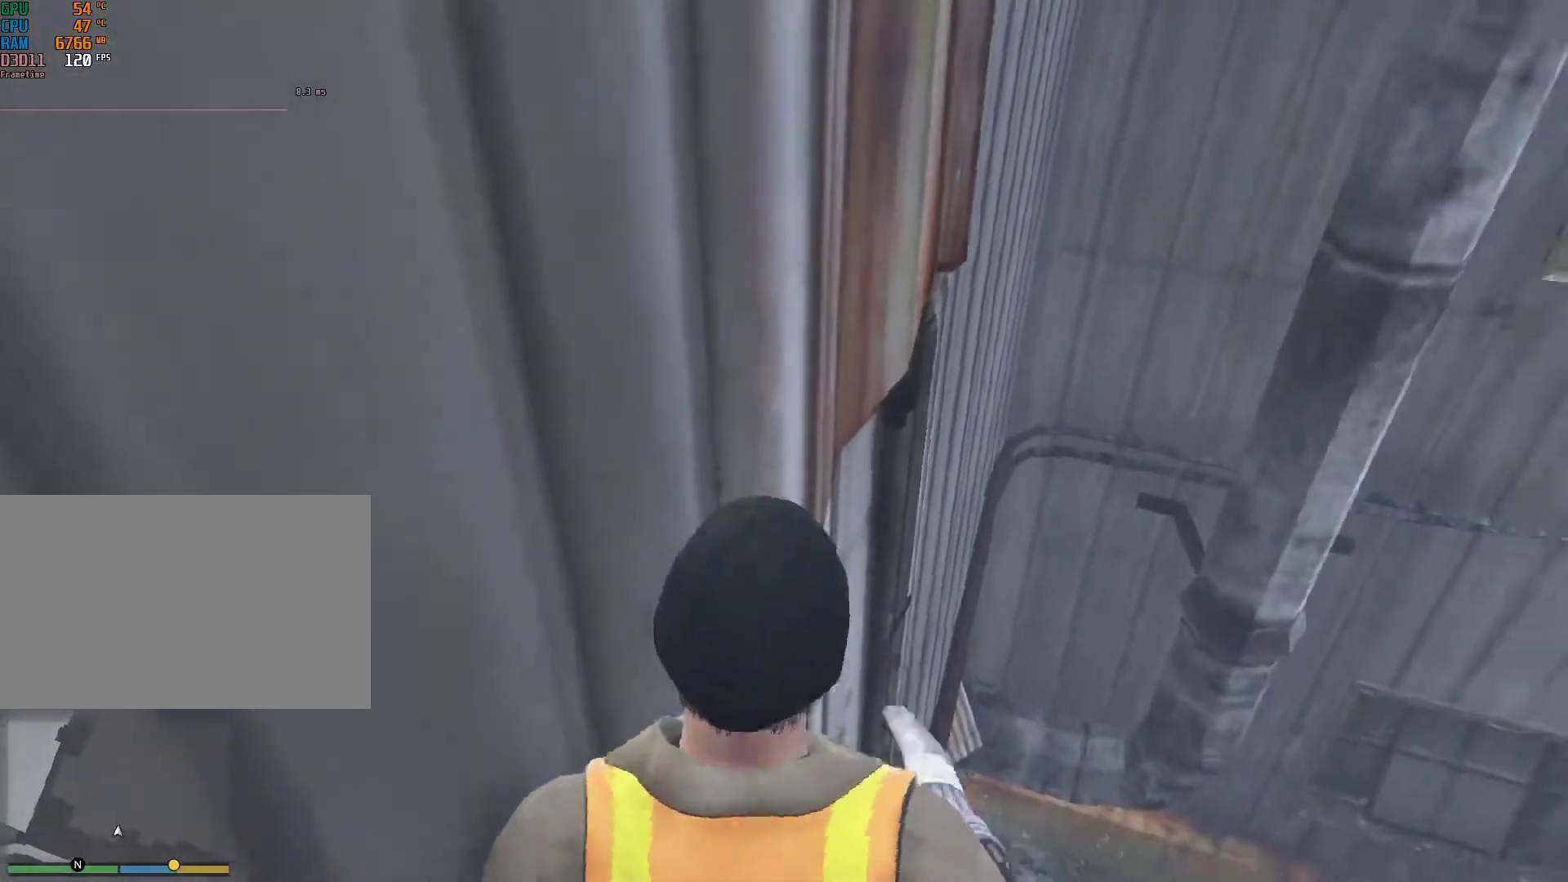
{"keys": ["shift", "w"], "mouse": [], "events": []}
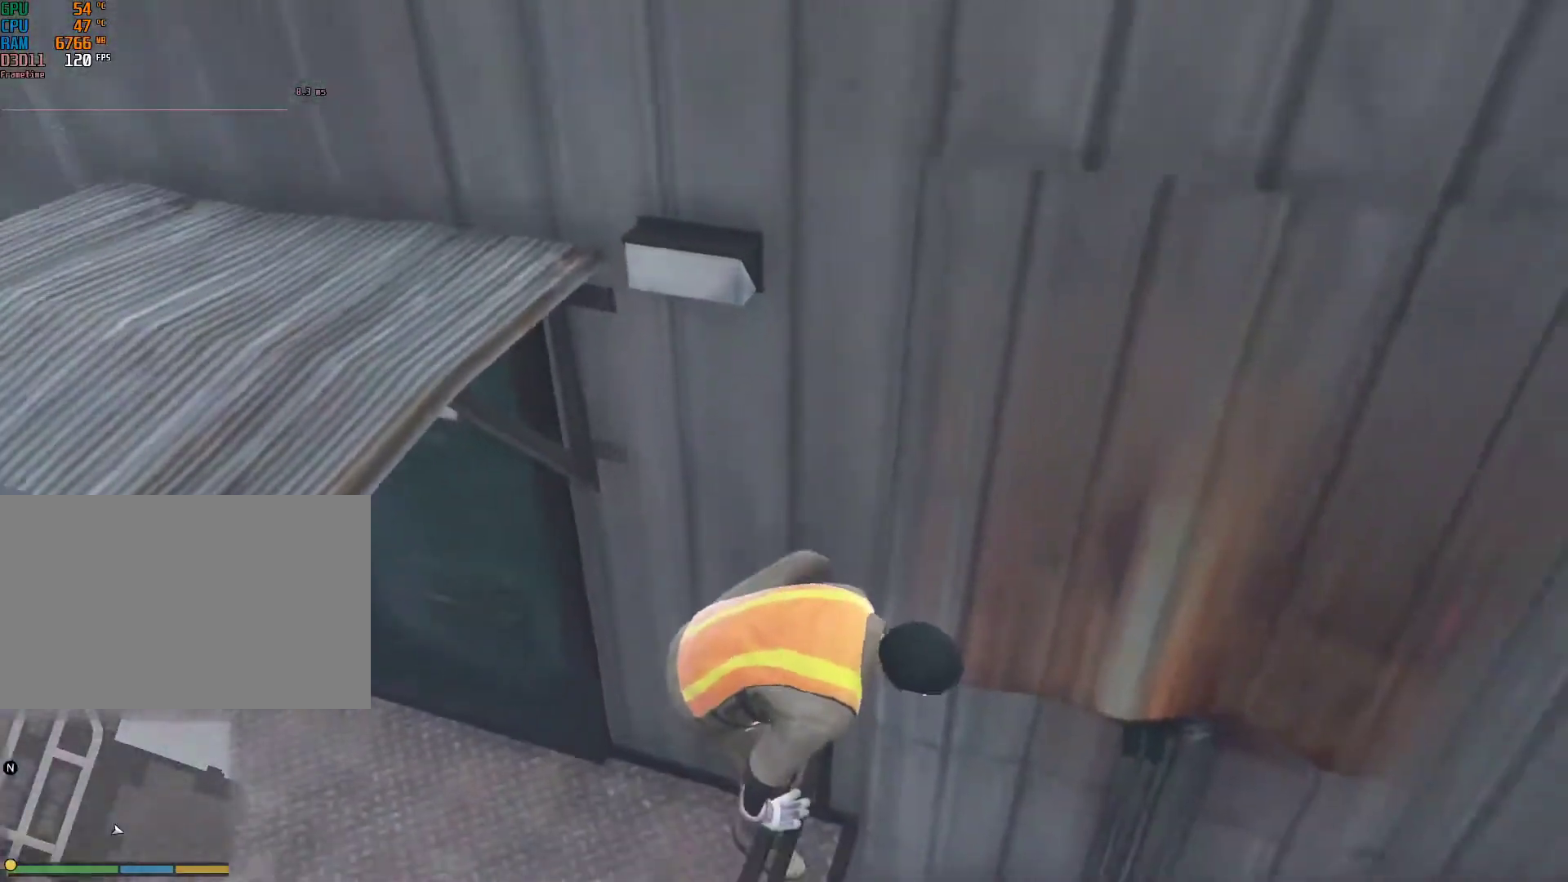
{"keys": ["shift", "w"], "mouse": [], "events": [[167, "v", "down"], [267, "v", "up"]]}